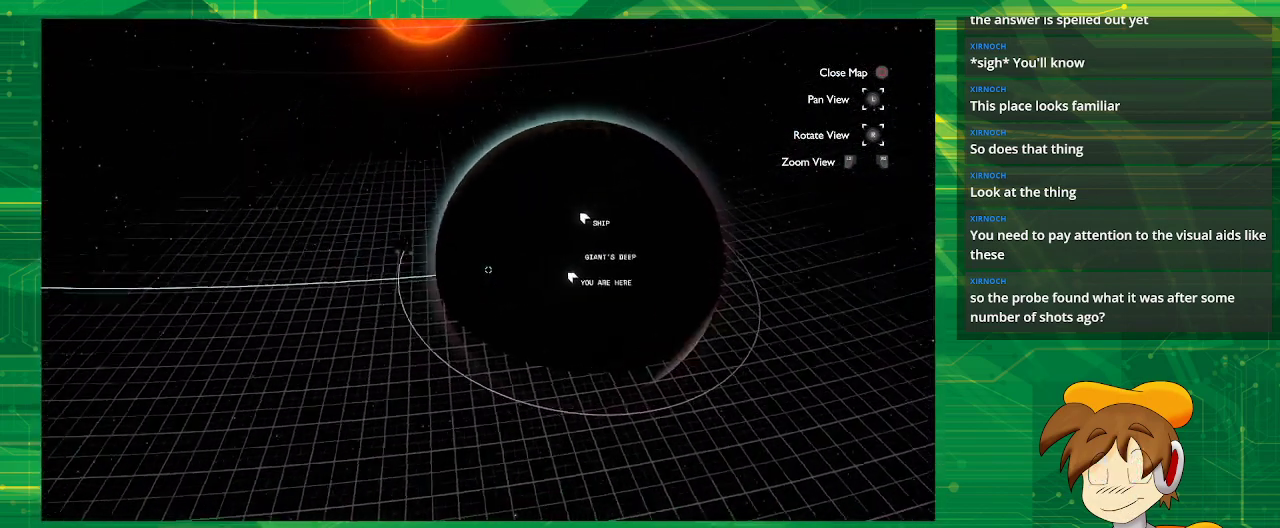
Gameplay with a controller (PlayStation layout); each line is a JSON object with the inputs held at the frame after it. "events" lists button and stick changes between this image and that frame as [ms after this image, input, new state], when the widget could be followed in between. Not read: L3 R3.
{"buttons": [], "left_stick": "left", "right_stick": "center", "events": []}
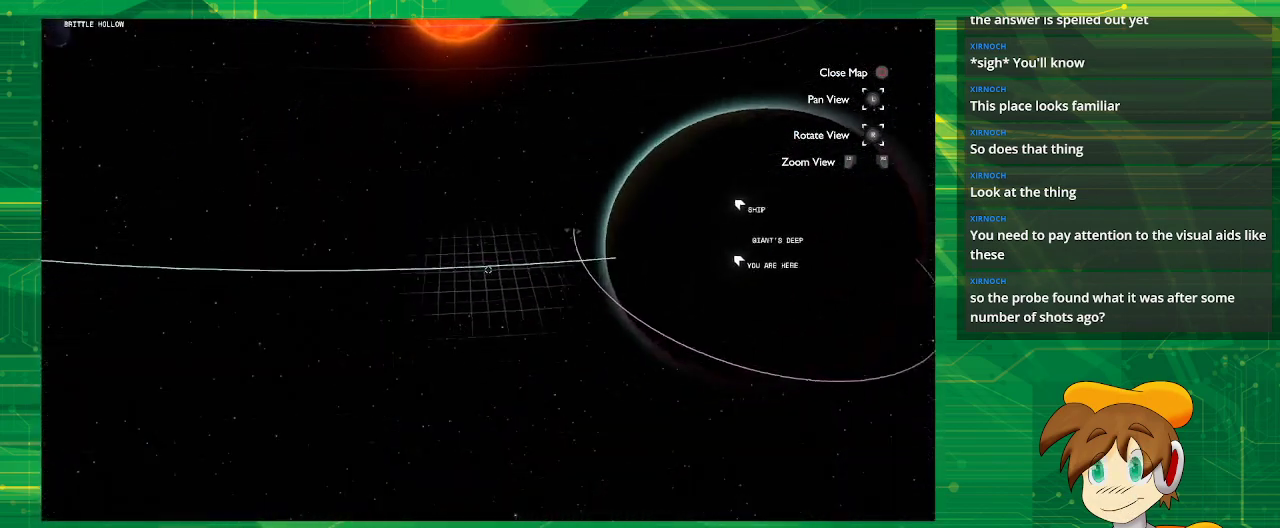
{"buttons": [], "left_stick": "center", "right_stick": "center", "events": [[350, "left_stick", "center"]]}
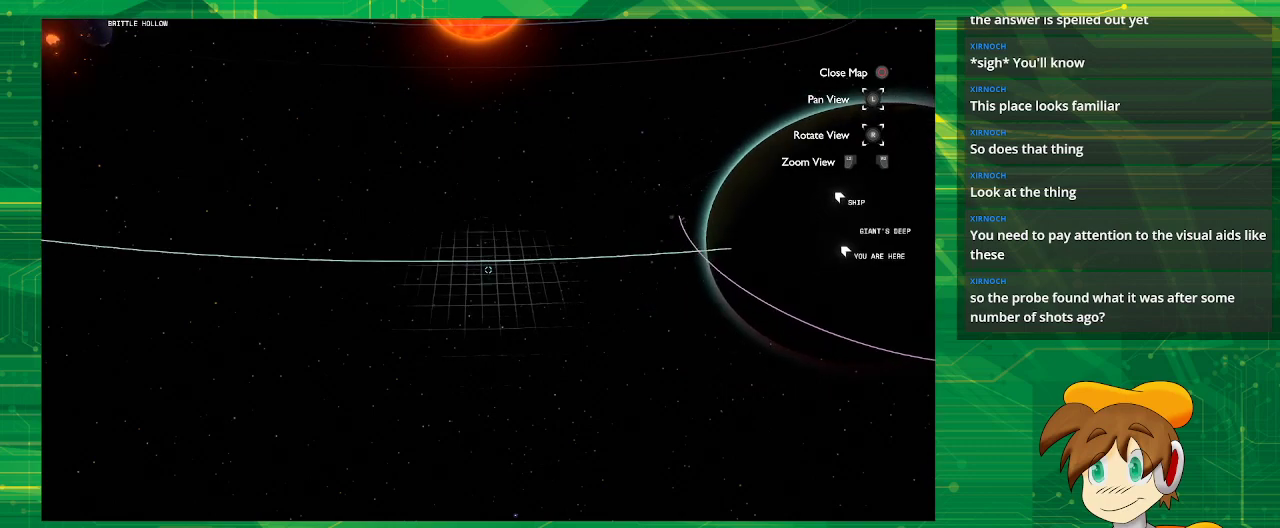
{"buttons": ["R2"], "left_stick": "center", "right_stick": "center", "events": [[400, "R2", "down"]]}
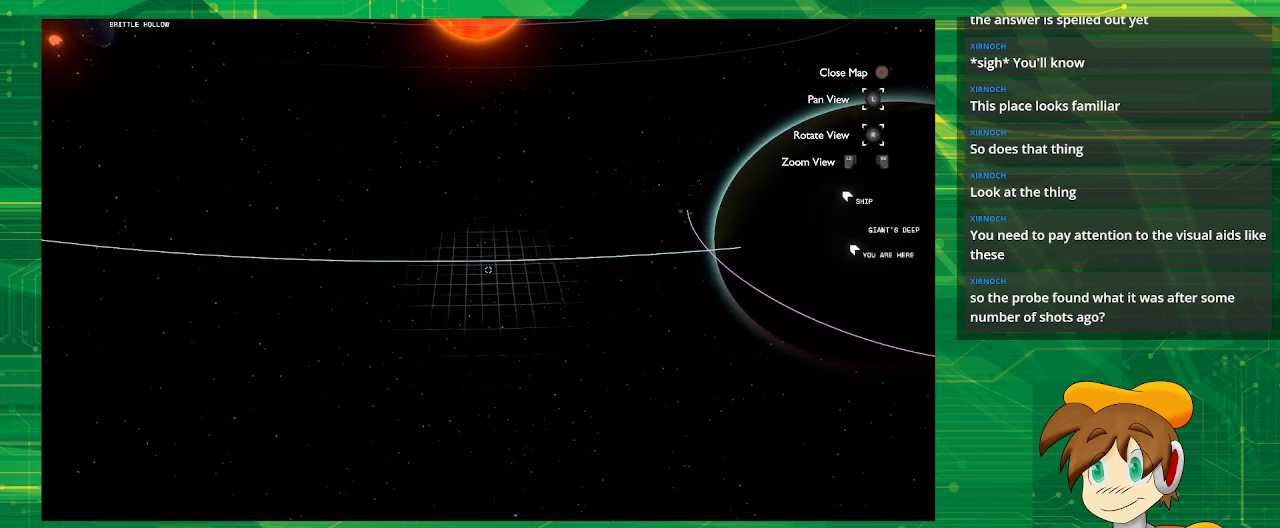
{"buttons": ["L2"], "left_stick": "center", "right_stick": "center", "events": [[250, "L2", "down"], [333, "R2", "up"]]}
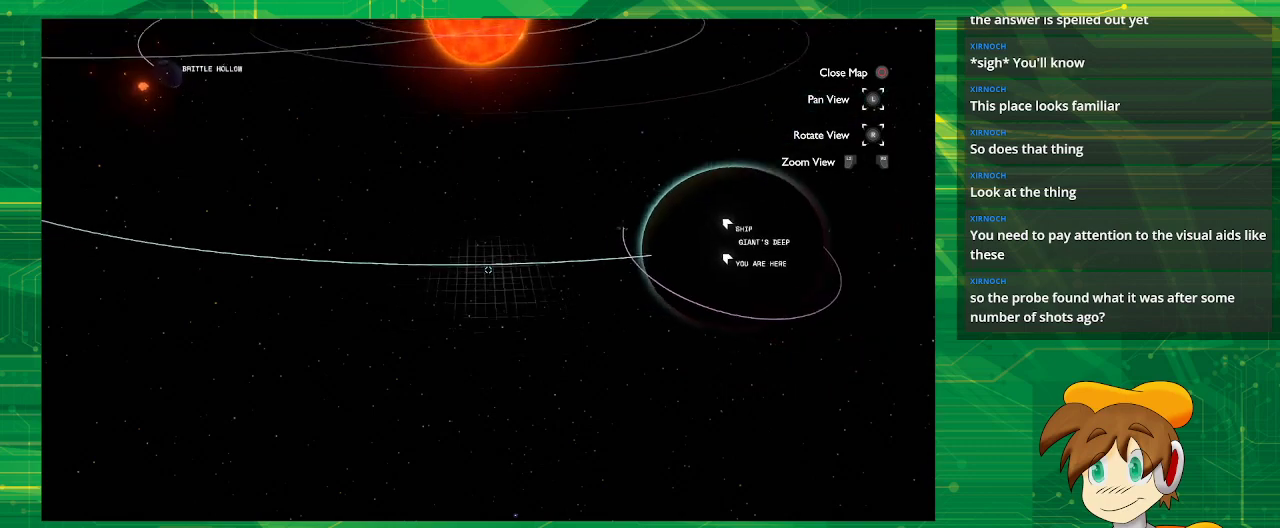
{"buttons": ["L2"], "left_stick": "up-left", "right_stick": "center", "events": [[183, "left_stick", "left"], [433, "left_stick", "up-left"]]}
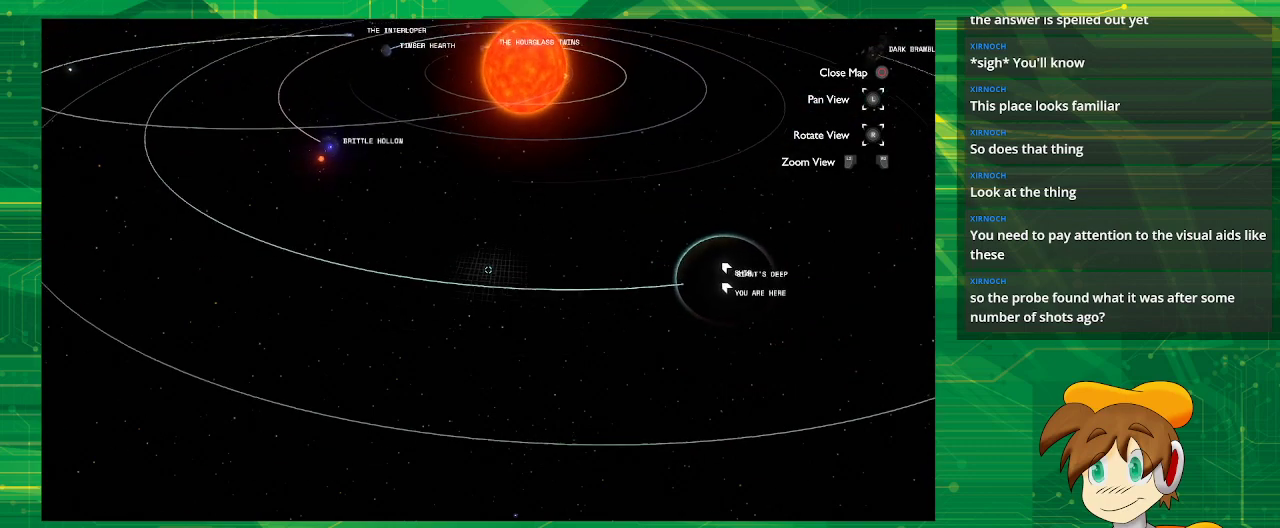
{"buttons": ["L2"], "left_stick": "left", "right_stick": "center", "events": [[333, "left_stick", "left"]]}
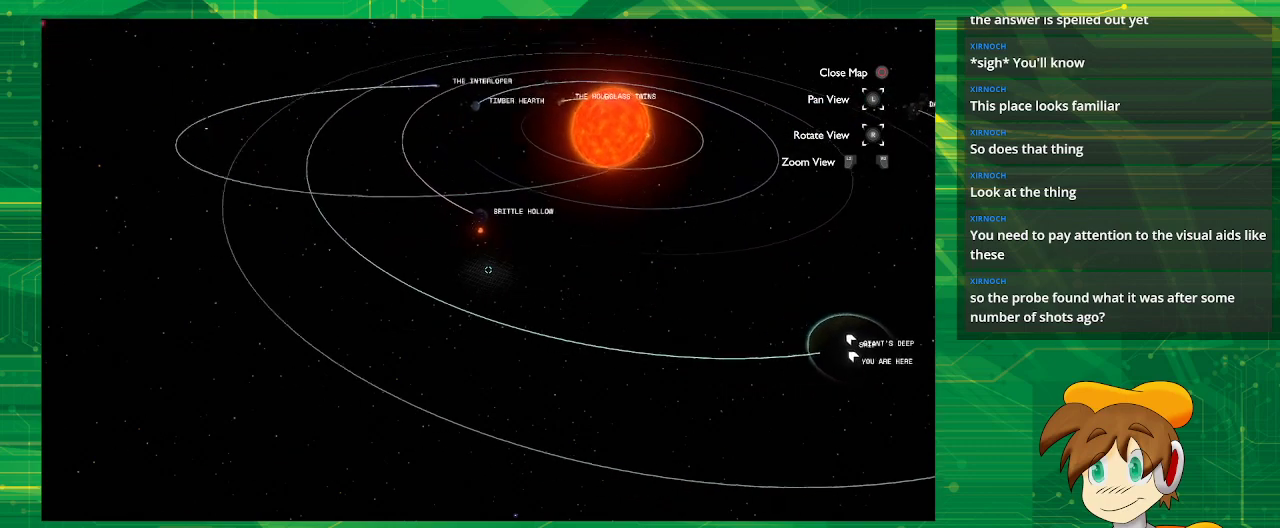
{"buttons": [], "left_stick": "center", "right_stick": "center", "events": [[50, "left_stick", "up-left"], [283, "L2", "up"], [300, "left_stick", "center"]]}
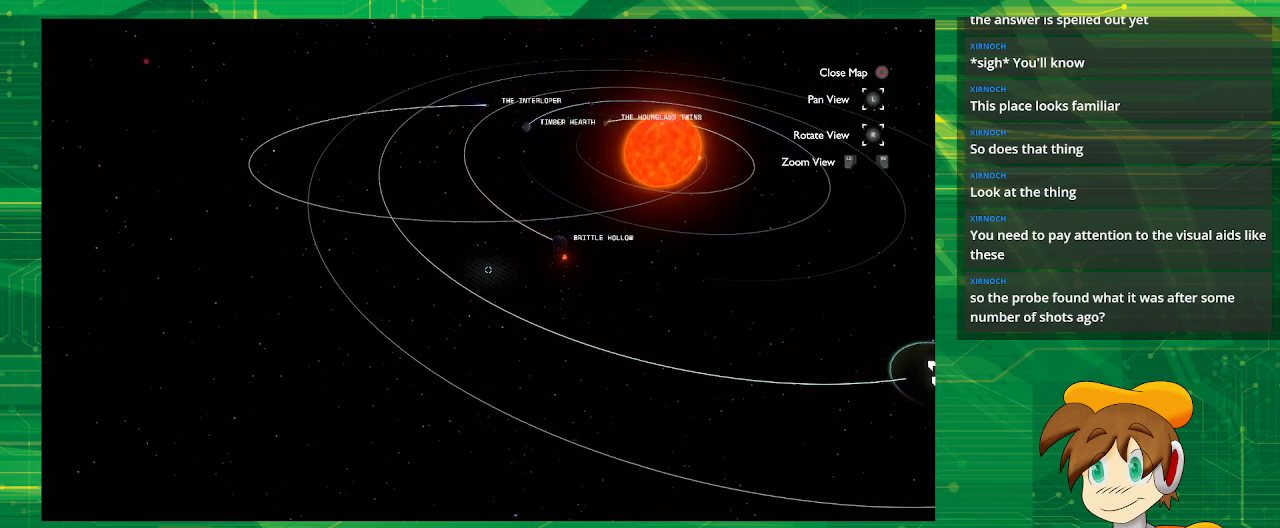
{"buttons": [], "left_stick": "up-left", "right_stick": "center", "events": [[100, "left_stick", "up-left"]]}
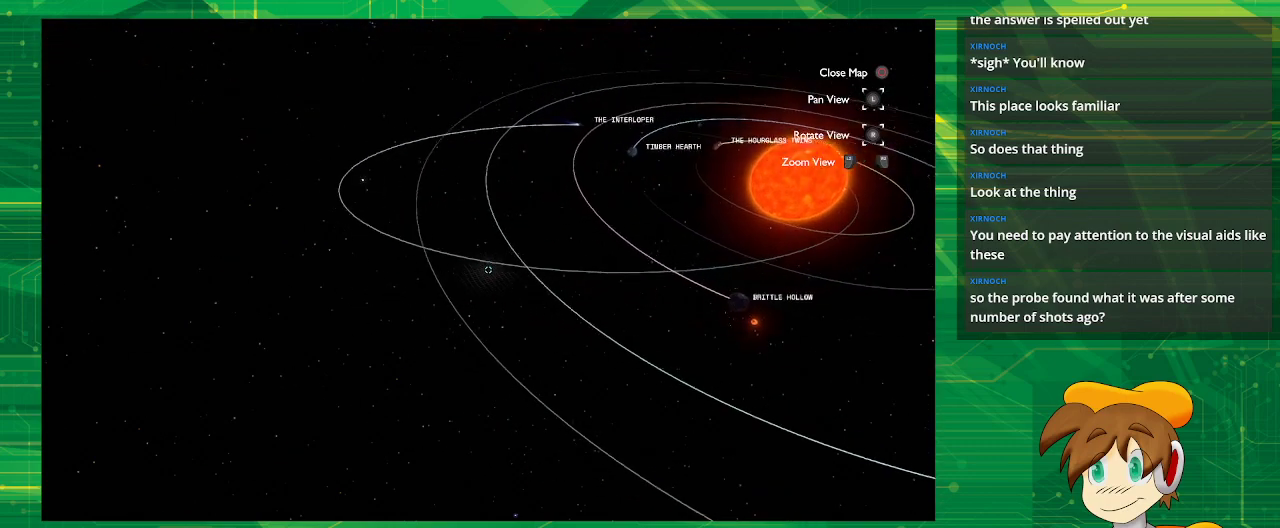
{"buttons": [], "left_stick": "up-left", "right_stick": "center", "events": []}
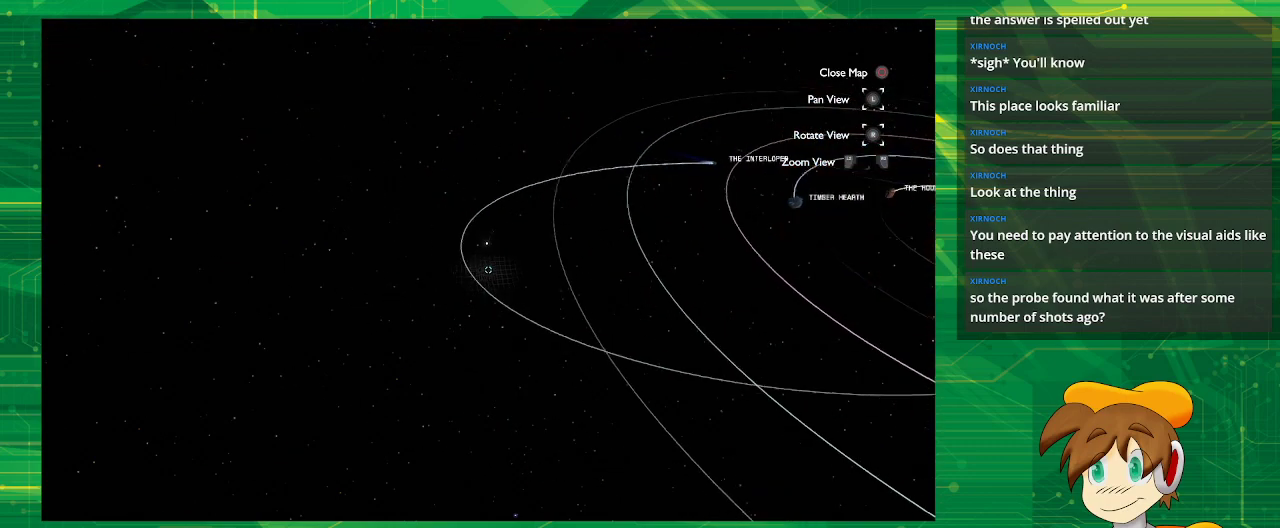
{"buttons": [], "left_stick": "center", "right_stick": "center", "events": [[283, "left_stick", "center"]]}
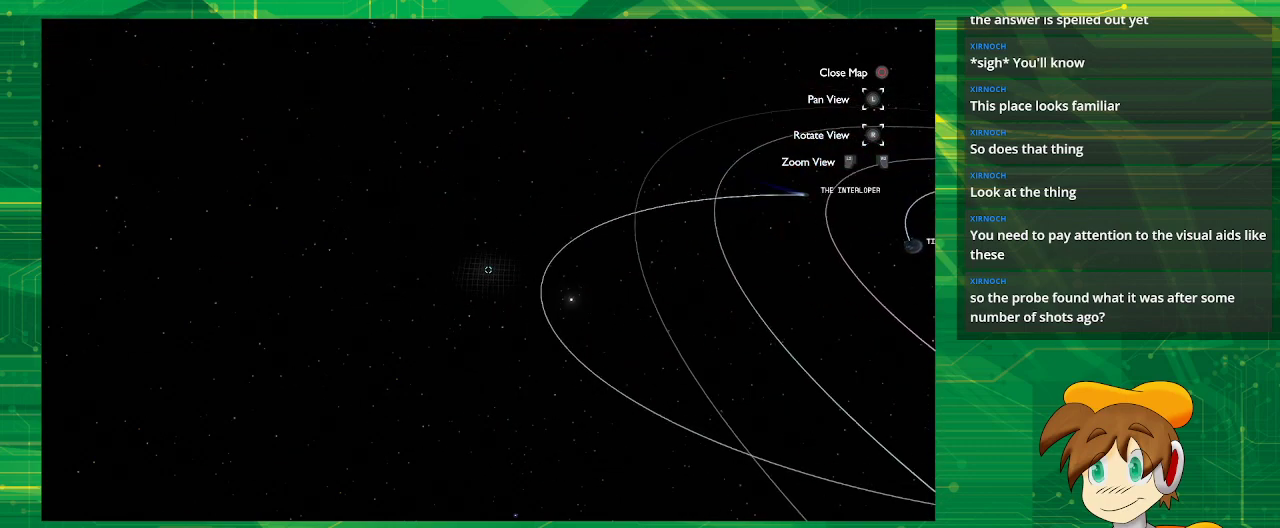
{"buttons": [], "left_stick": "center", "right_stick": "center", "events": [[100, "left_stick", "right"], [333, "left_stick", "center"]]}
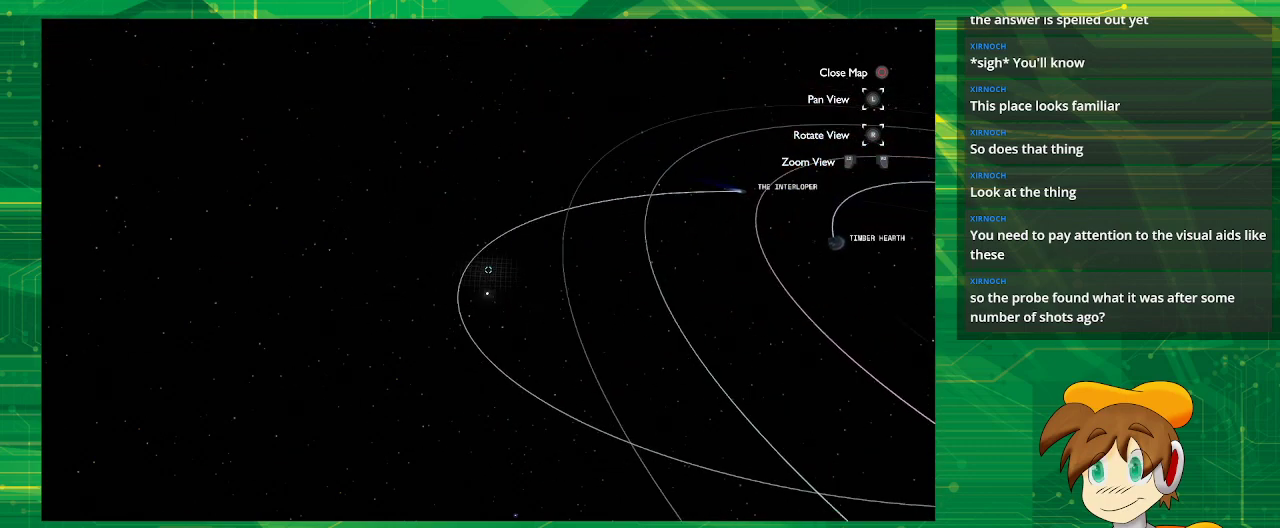
{"buttons": [], "left_stick": "down", "right_stick": "center", "events": [[117, "left_stick", "down"], [167, "left_stick", "center"], [500, "left_stick", "down"]]}
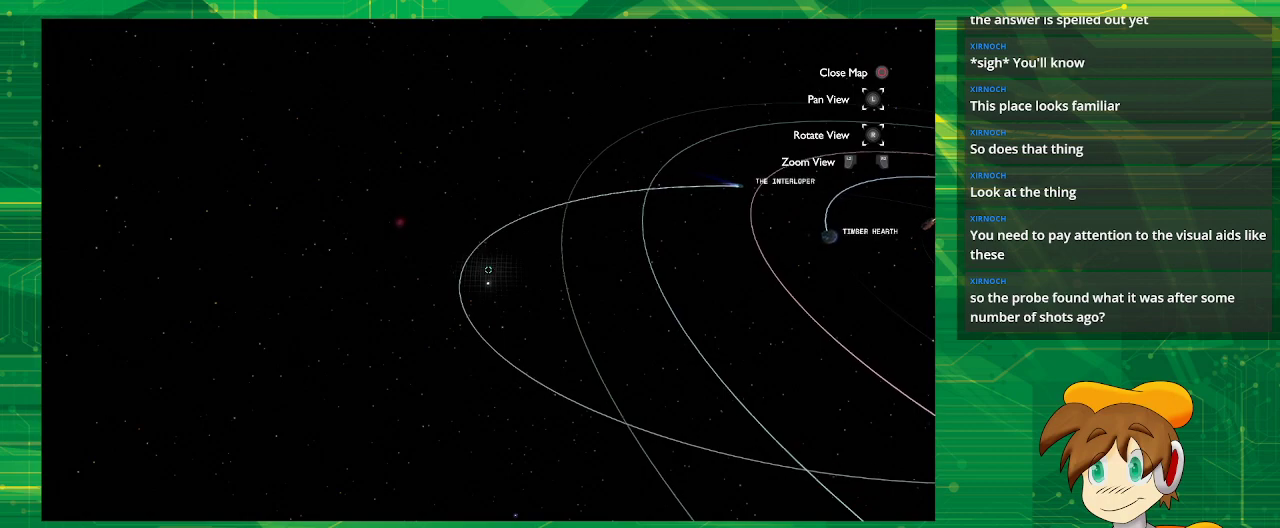
{"buttons": [], "left_stick": "center", "right_stick": "center", "events": [[100, "left_stick", "center"]]}
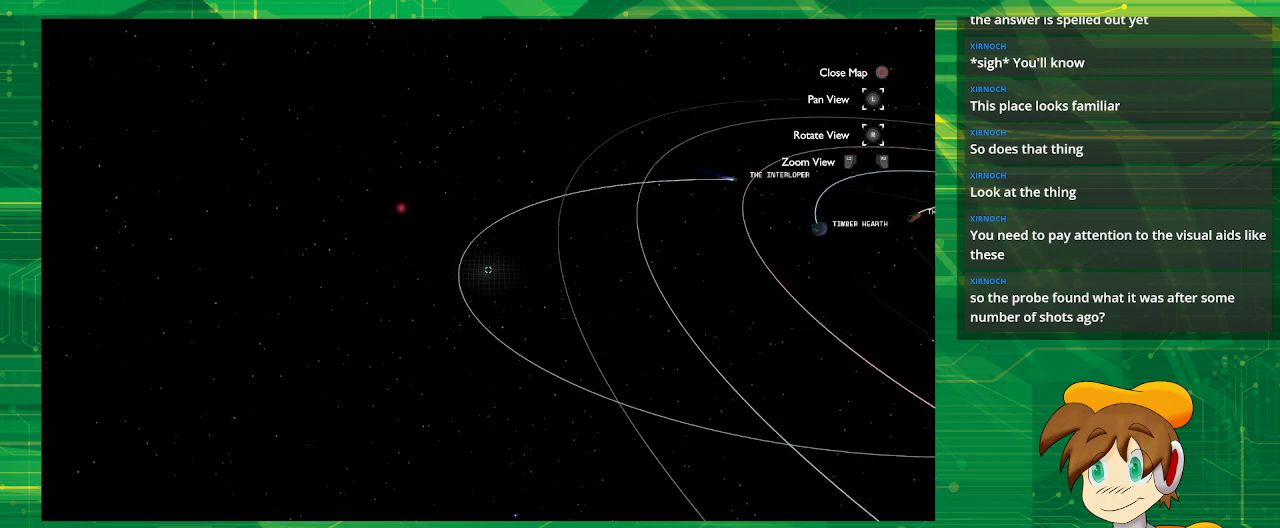
{"buttons": [], "left_stick": "center", "right_stick": "center", "events": []}
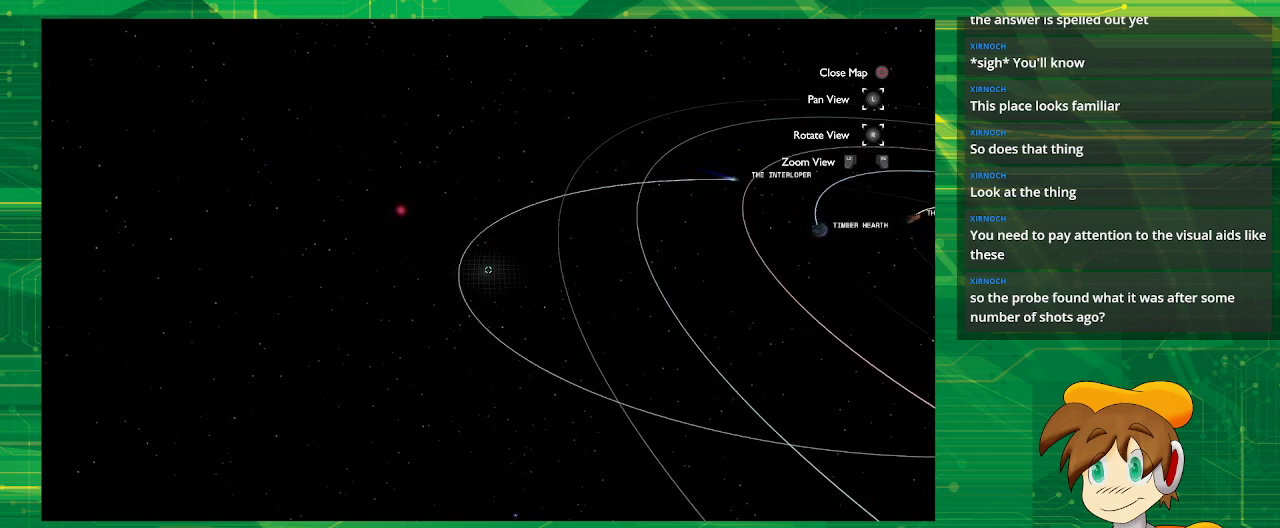
{"buttons": ["R2"], "left_stick": "center", "right_stick": "center", "events": [[433, "R2", "down"]]}
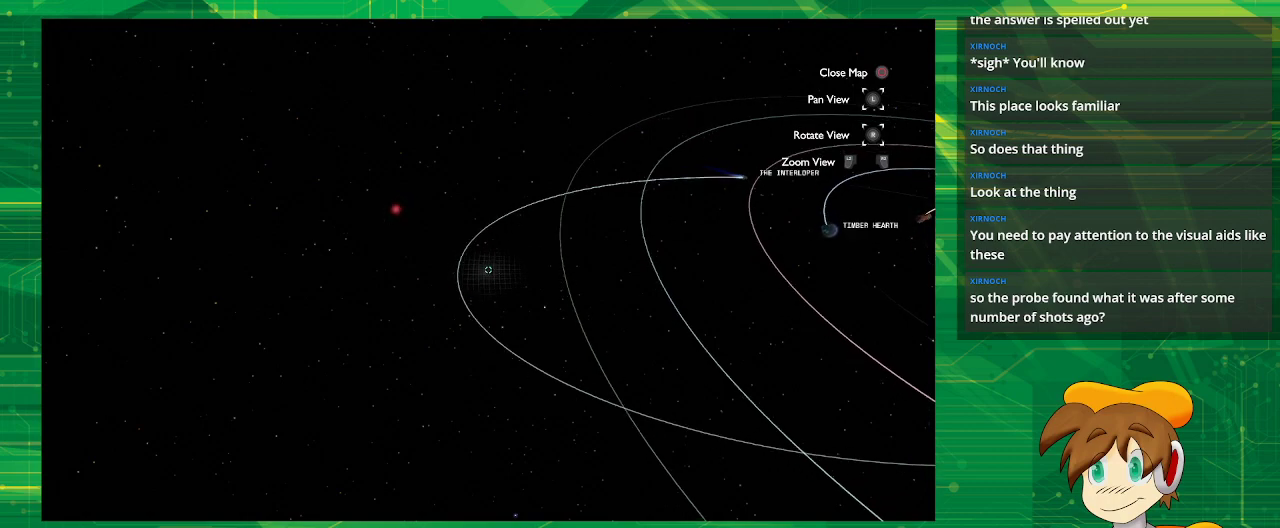
{"buttons": ["R2"], "left_stick": "center", "right_stick": "center", "events": []}
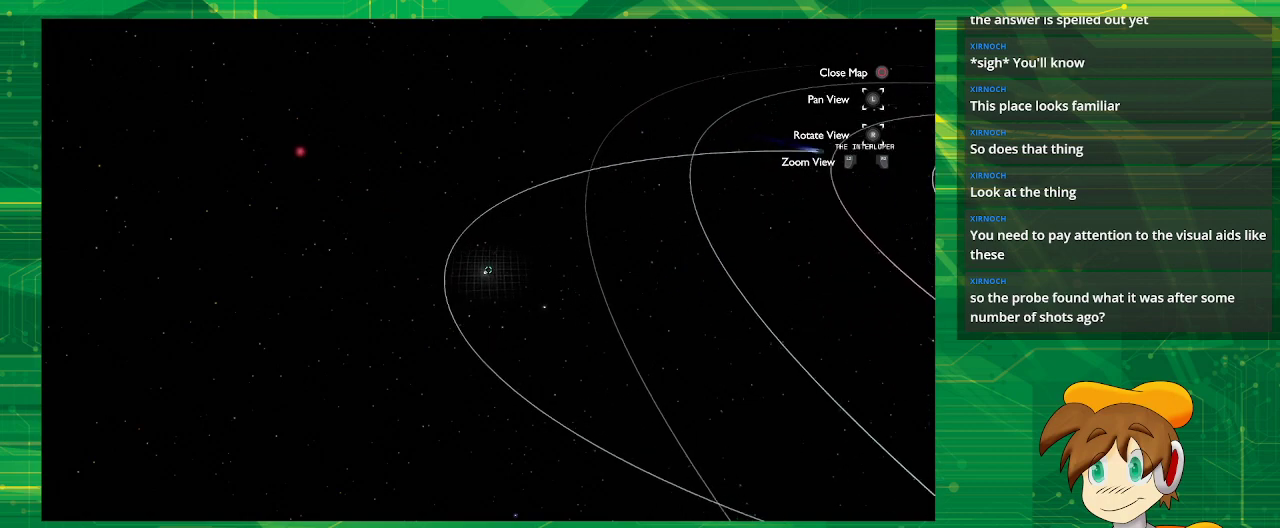
{"buttons": ["R2"], "left_stick": "center", "right_stick": "center", "events": []}
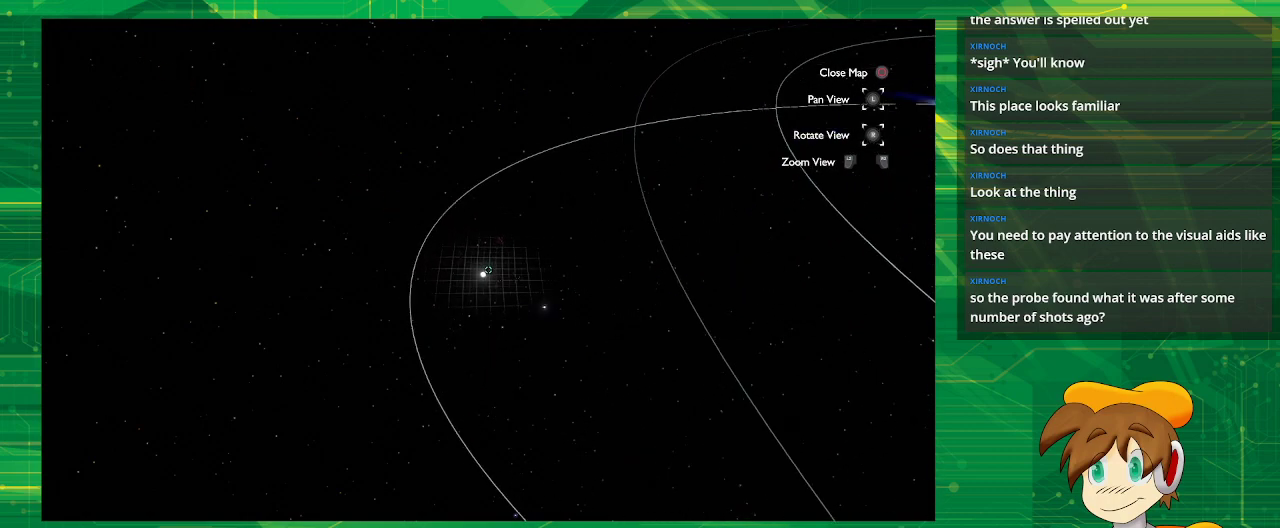
{"buttons": ["R2"], "left_stick": "center", "right_stick": "center", "events": []}
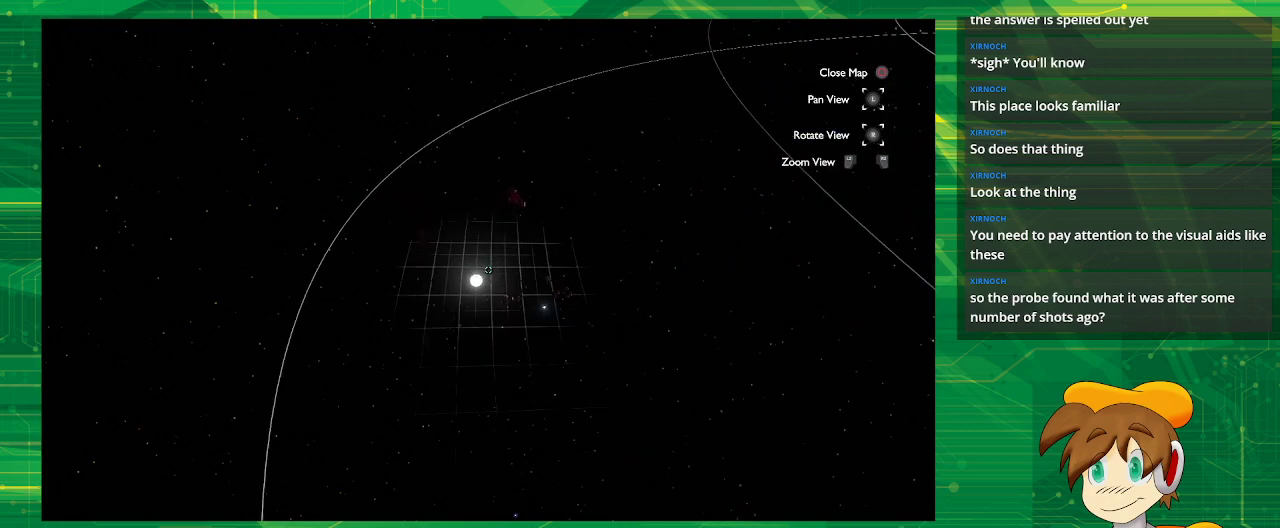
{"buttons": [], "left_stick": "left", "right_stick": "center", "events": [[400, "R2", "up"], [433, "left_stick", "left"]]}
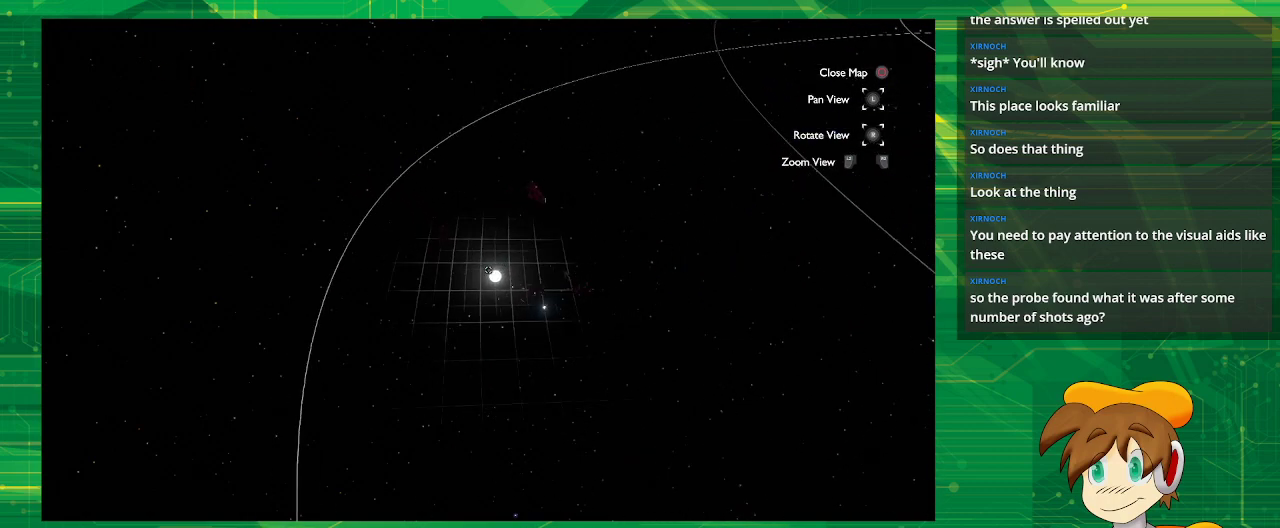
{"buttons": [], "left_stick": "center", "right_stick": "center", "events": [[33, "left_stick", "center"], [333, "left_stick", "down"], [433, "left_stick", "center"]]}
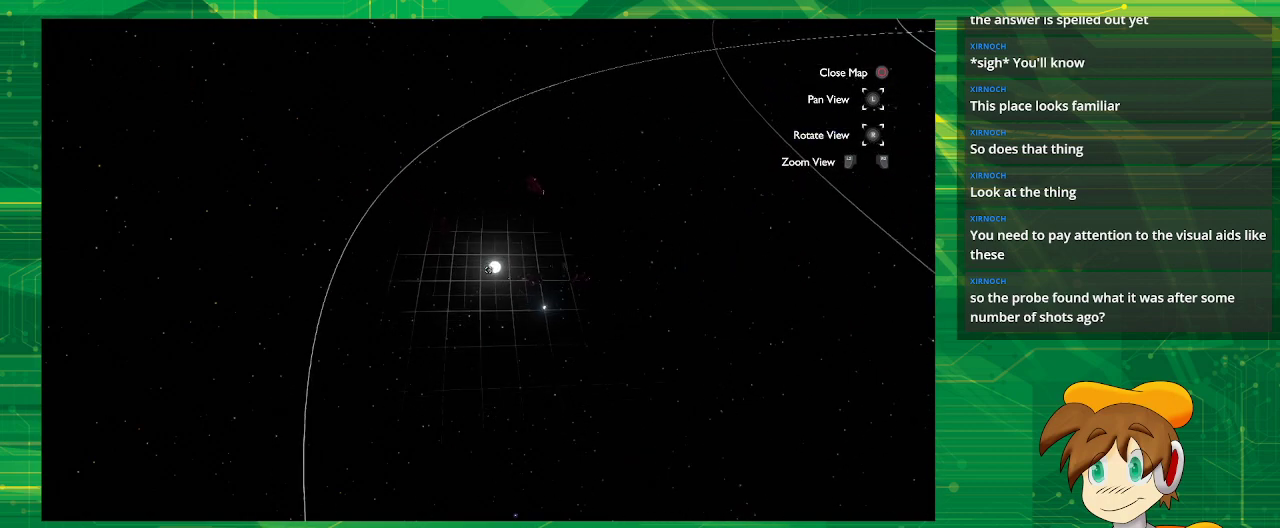
{"buttons": [], "left_stick": "center", "right_stick": "center", "events": []}
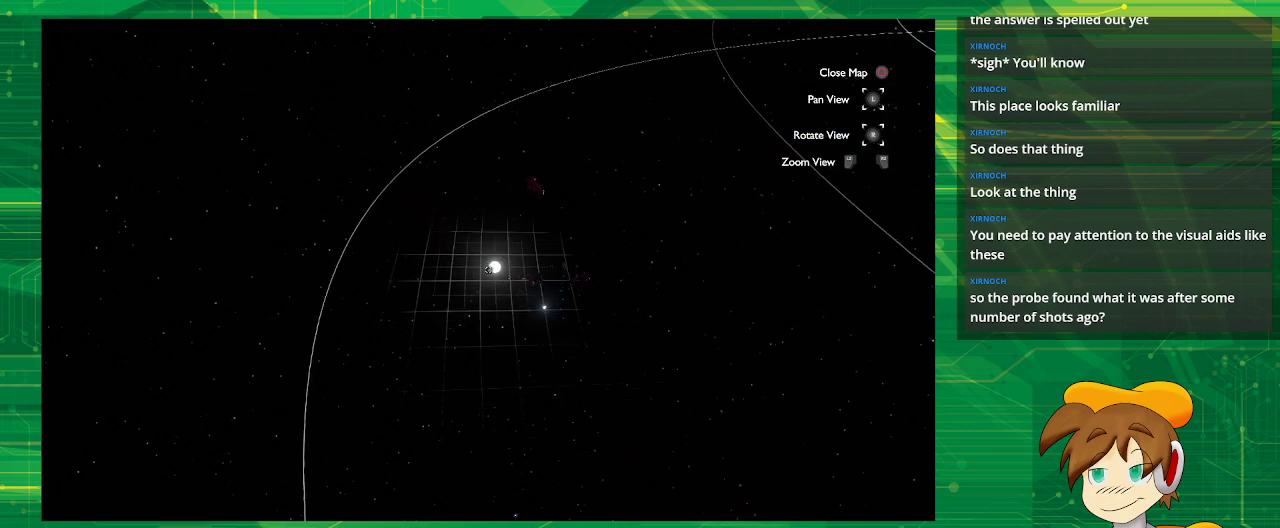
{"buttons": [], "left_stick": "down", "right_stick": "up-left", "events": [[117, "left_stick", "down-right"], [300, "right_stick", "up-left"], [500, "left_stick", "down"]]}
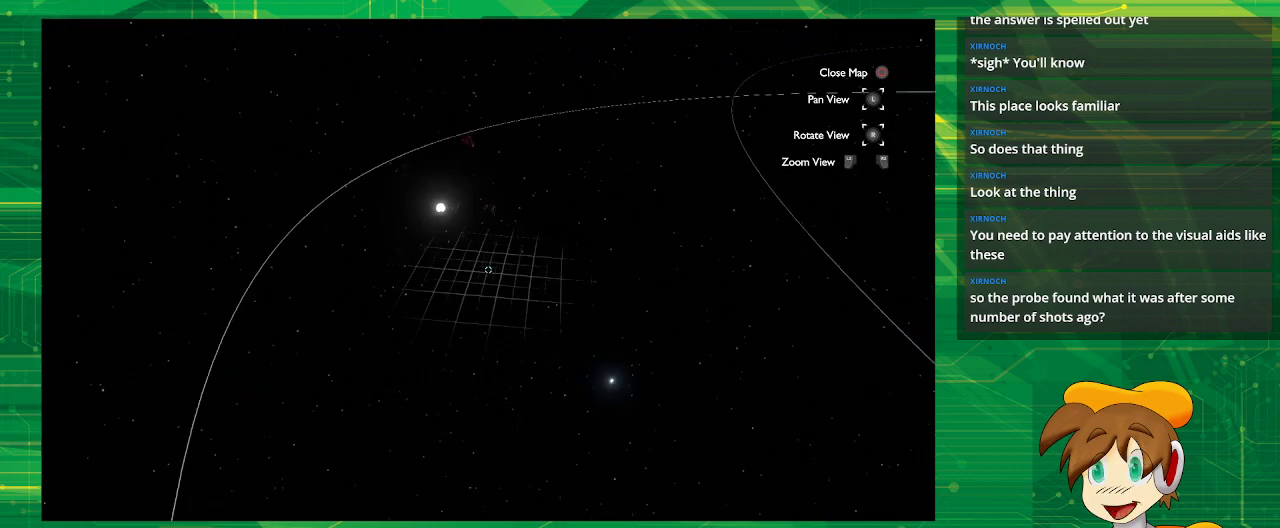
{"buttons": [], "left_stick": "left", "right_stick": "center", "events": [[283, "right_stick", "center"], [383, "left_stick", "left"]]}
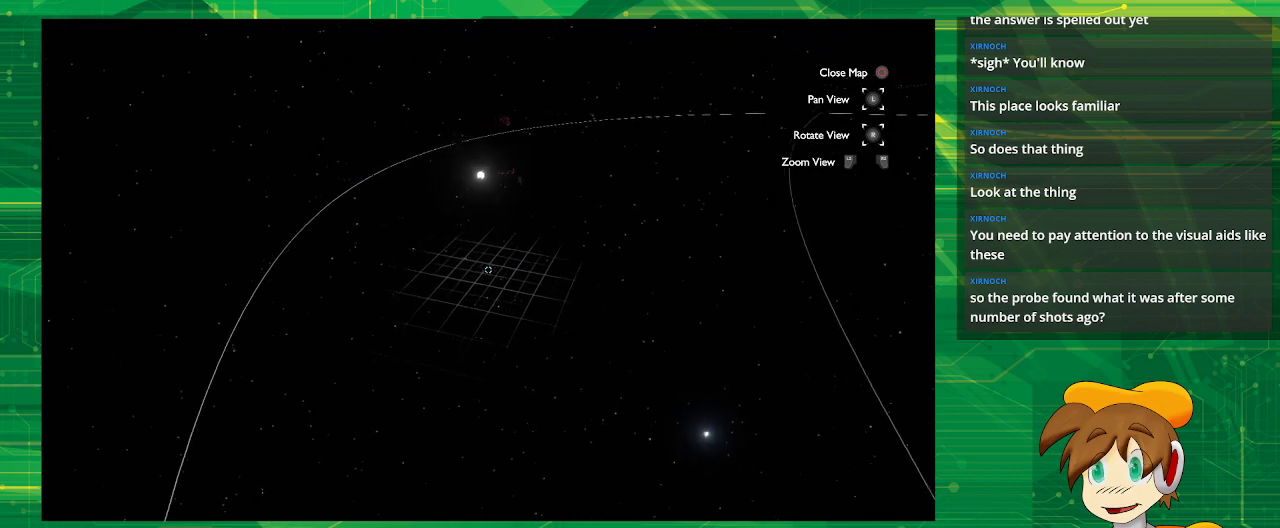
{"buttons": ["L2"], "left_stick": "center", "right_stick": "center", "events": [[67, "left_stick", "center"], [117, "L2", "down"]]}
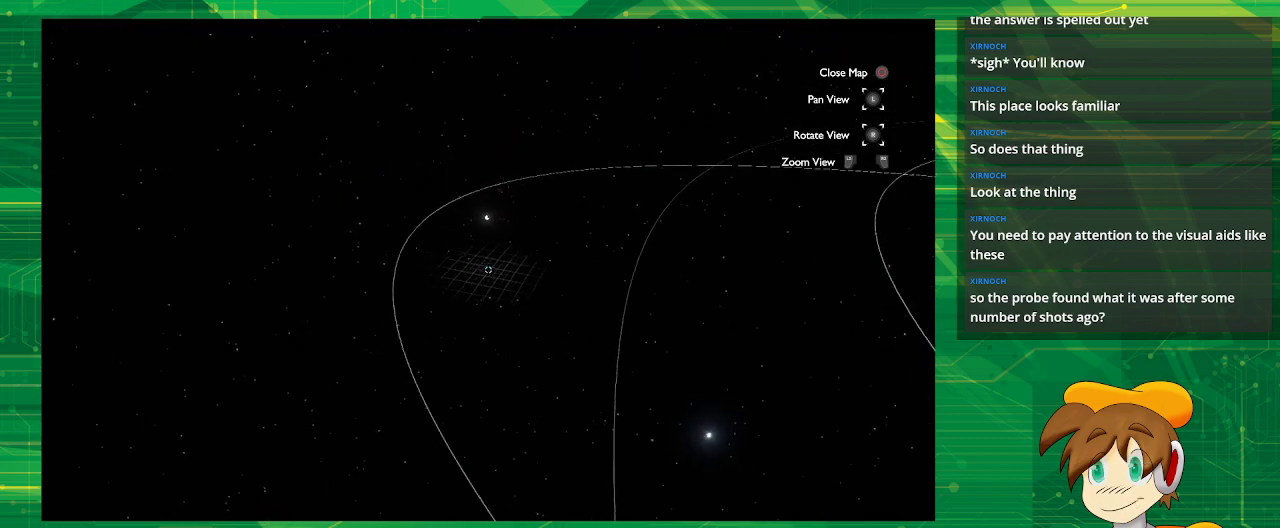
{"buttons": ["L2"], "left_stick": "up-left", "right_stick": "center", "events": [[17, "left_stick", "up-left"]]}
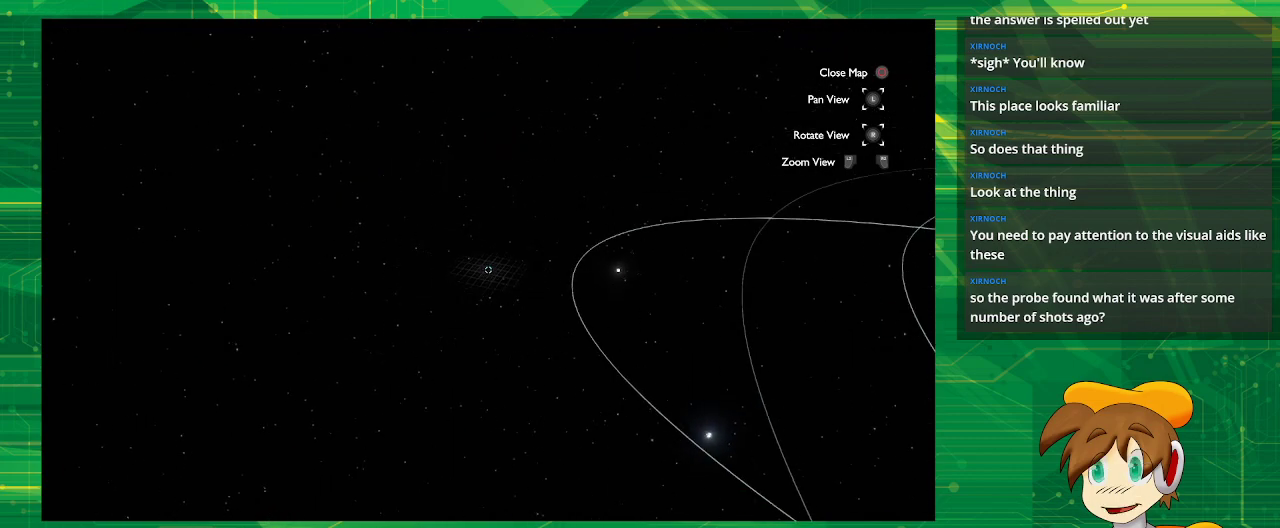
{"buttons": ["L2"], "left_stick": "center", "right_stick": "center", "events": [[17, "left_stick", "up"], [200, "left_stick", "center"]]}
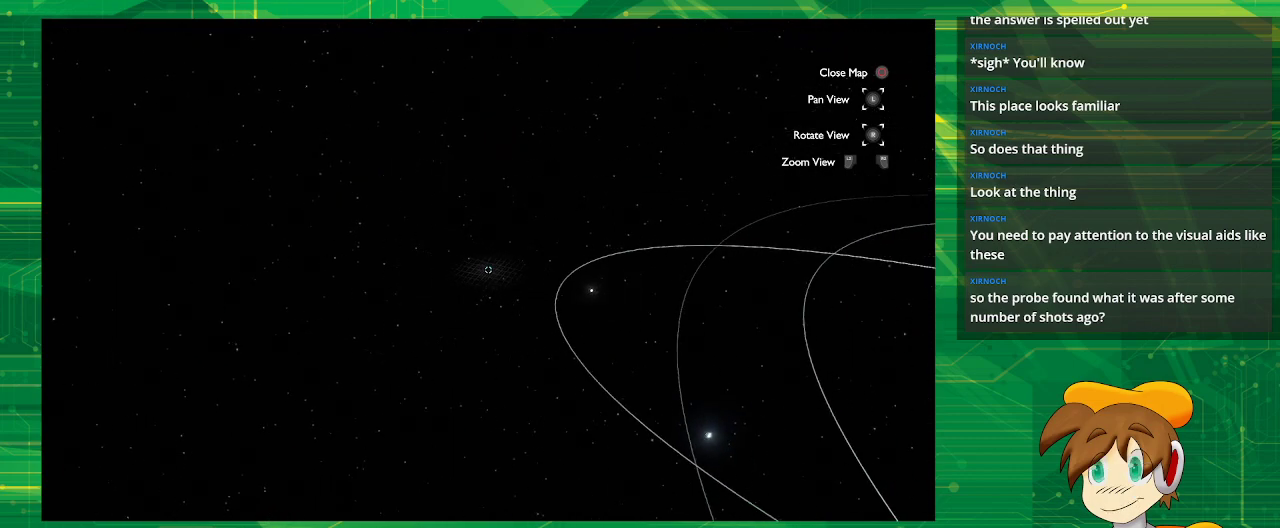
{"buttons": [], "left_stick": "down-right", "right_stick": "right", "events": [[167, "L2", "up"], [250, "left_stick", "down-right"], [483, "right_stick", "right"]]}